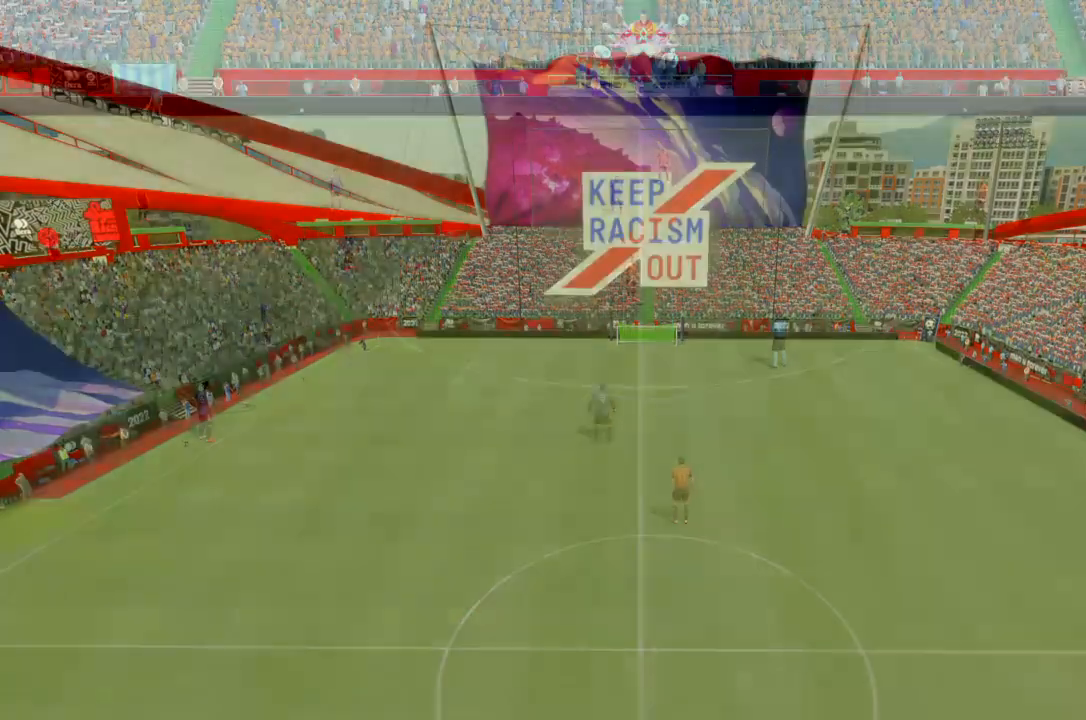
Gameplay with a controller (PlayStation layout); each line is a JSON object with the inputs held at the frame after it. "events" lists button and stick changes between this image and that frame as [ms after this image, input, new state], when the widget could be followed in between. Not read: L3 R2 R3 left_stick right_stick.
{"buttons": [], "events": []}
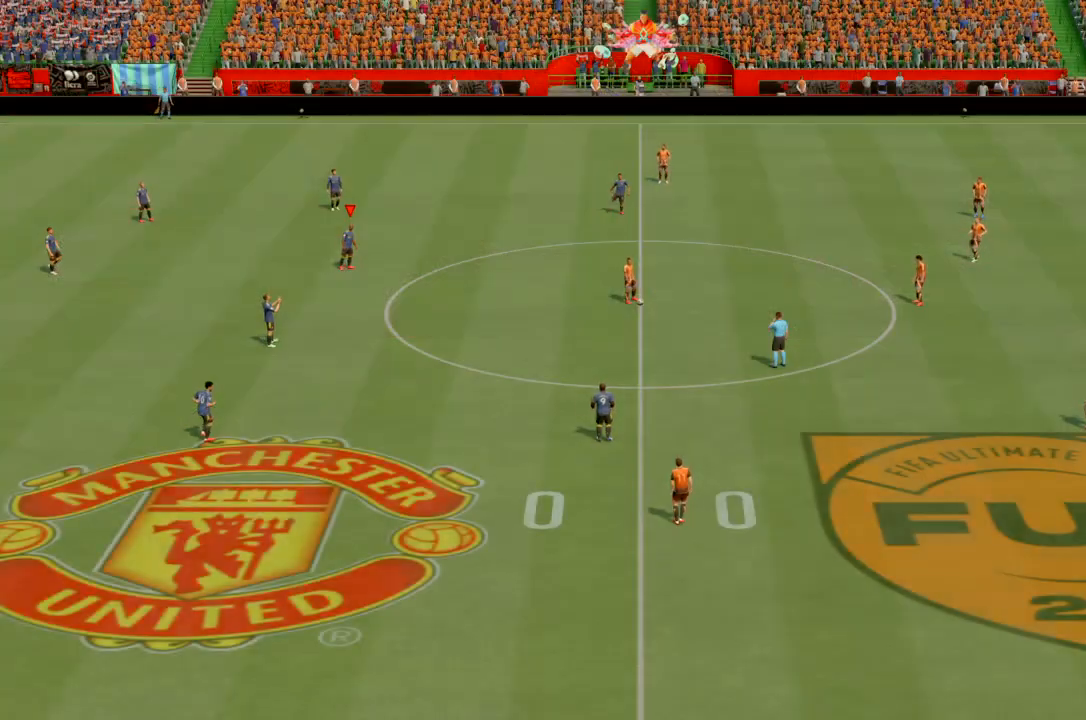
{"buttons": [], "events": []}
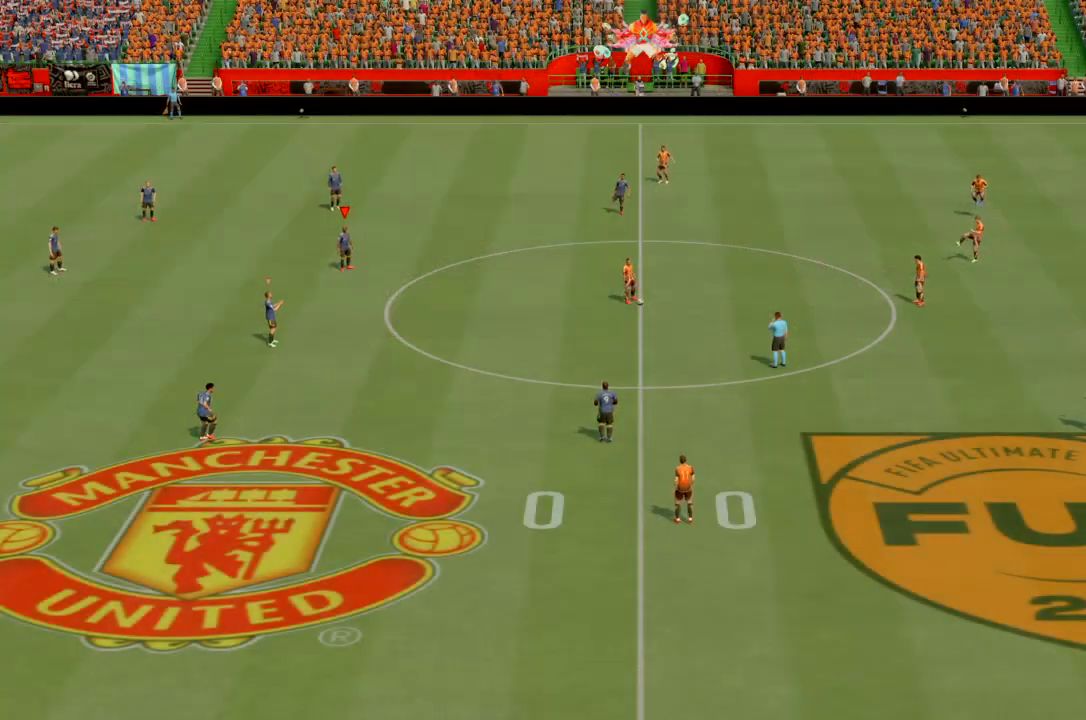
{"buttons": [], "events": []}
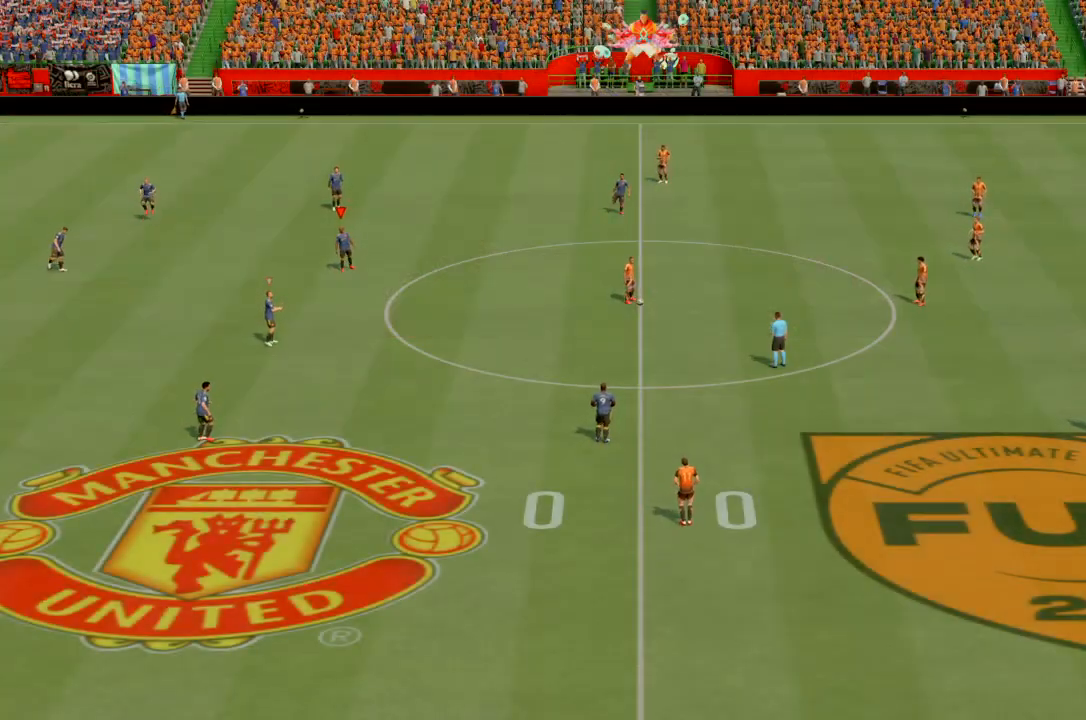
{"buttons": [], "events": []}
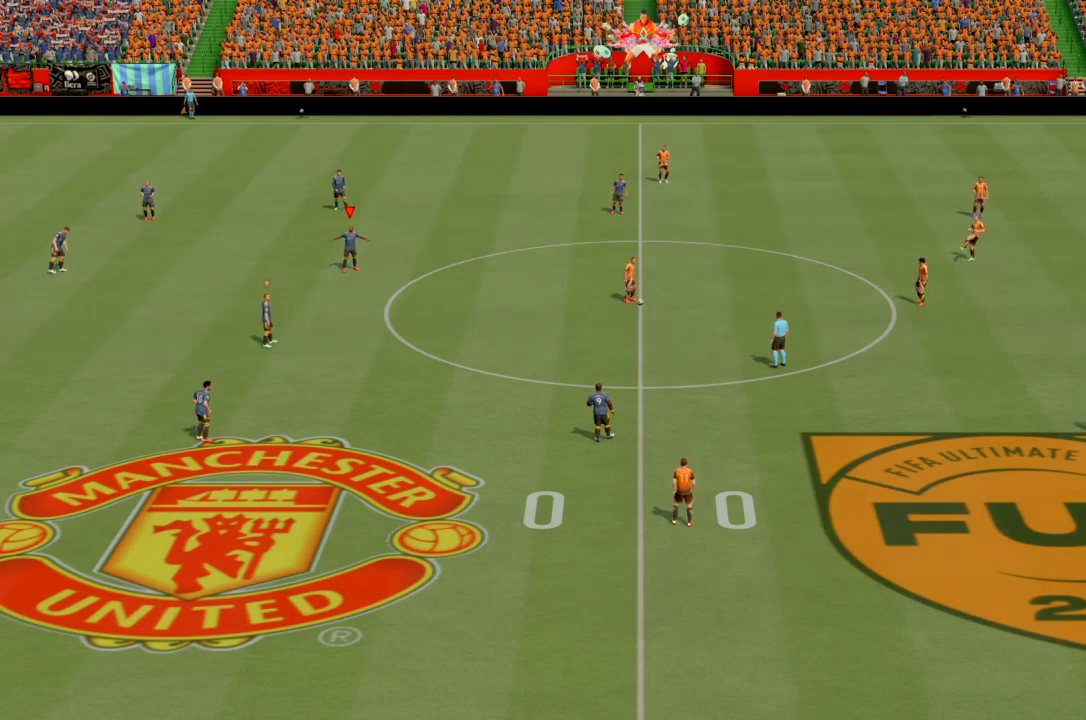
{"buttons": [], "events": []}
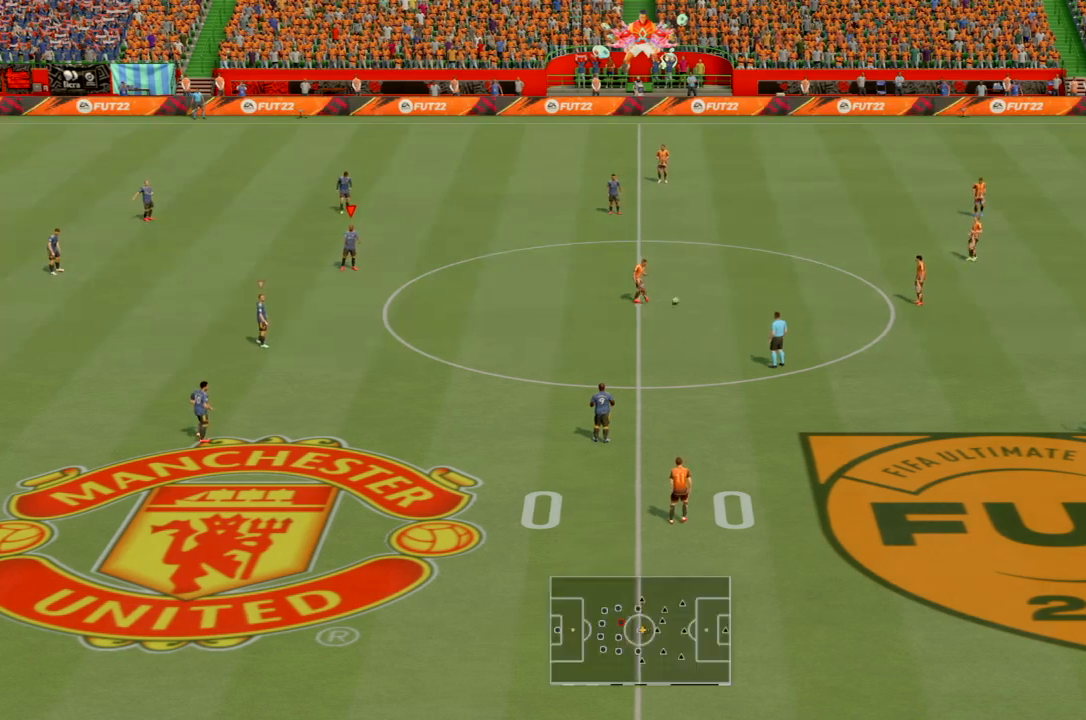
{"buttons": [], "events": []}
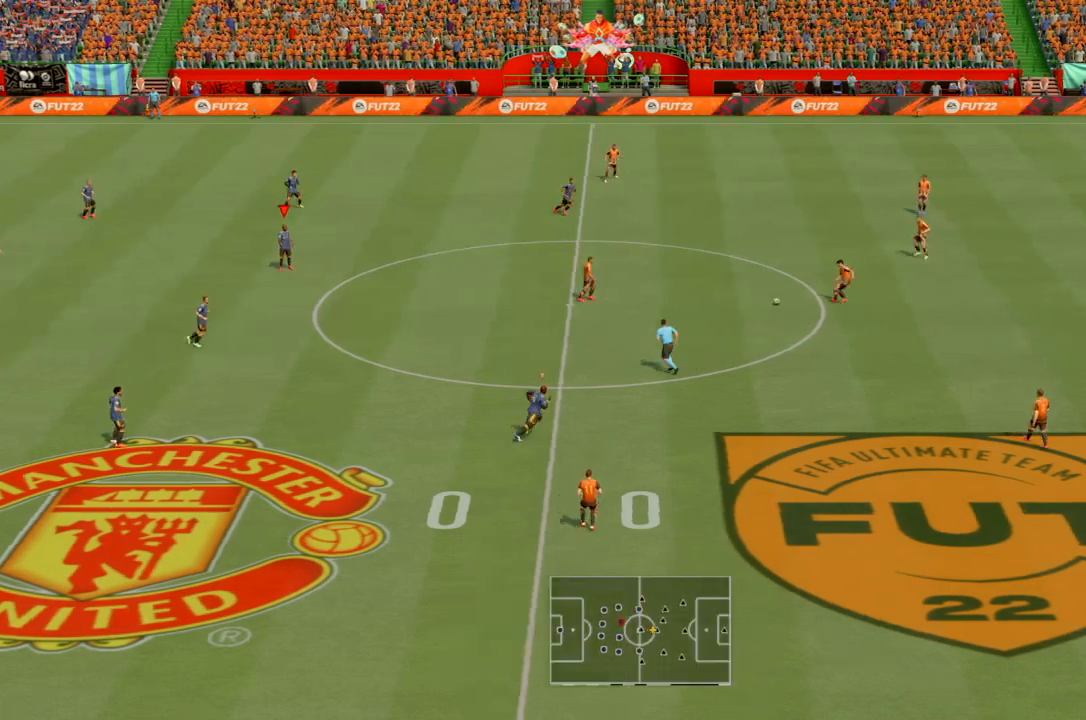
{"buttons": [], "events": []}
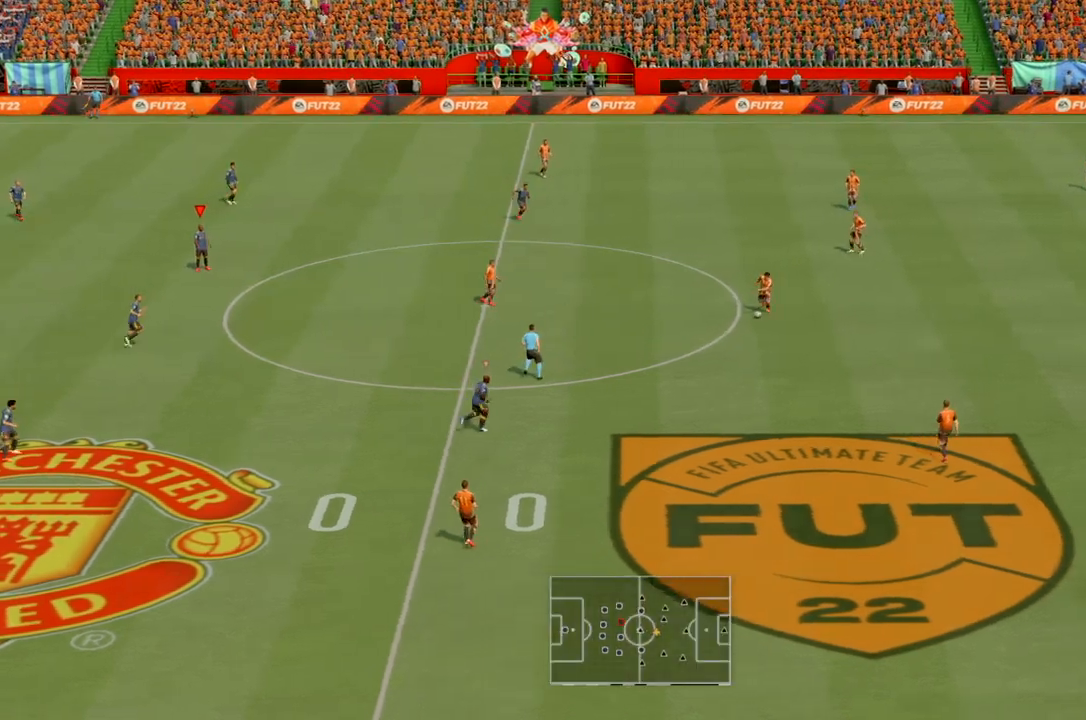
{"buttons": [], "events": [[234, "L1", "down"], [400, "L1", "up"]]}
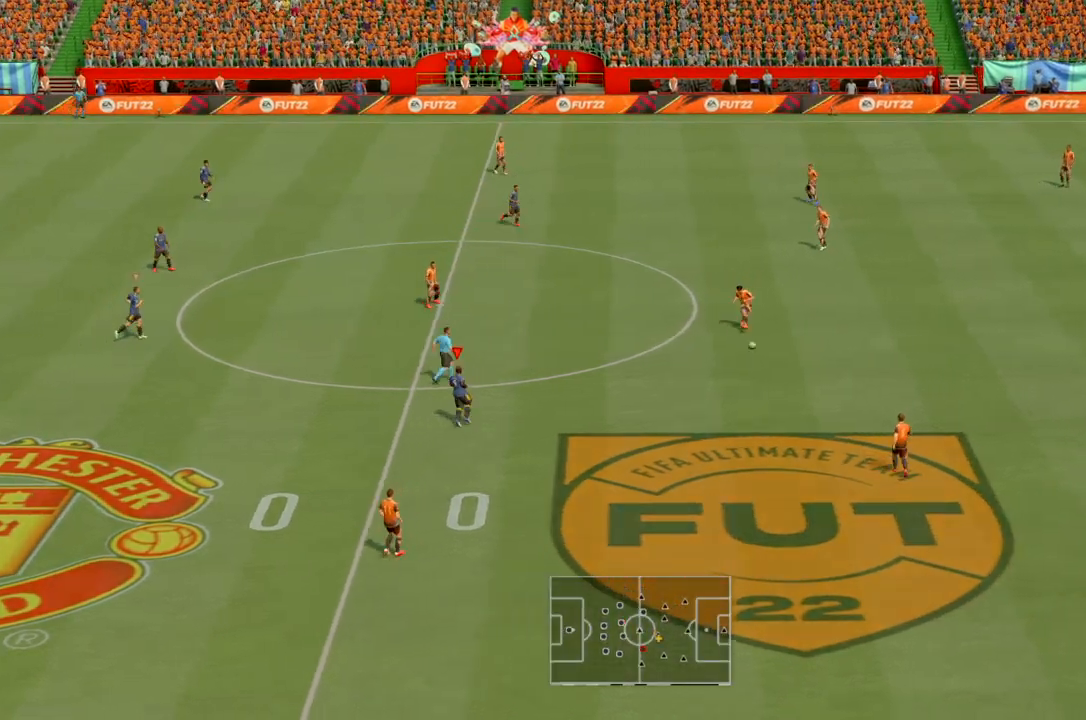
{"buttons": [], "events": []}
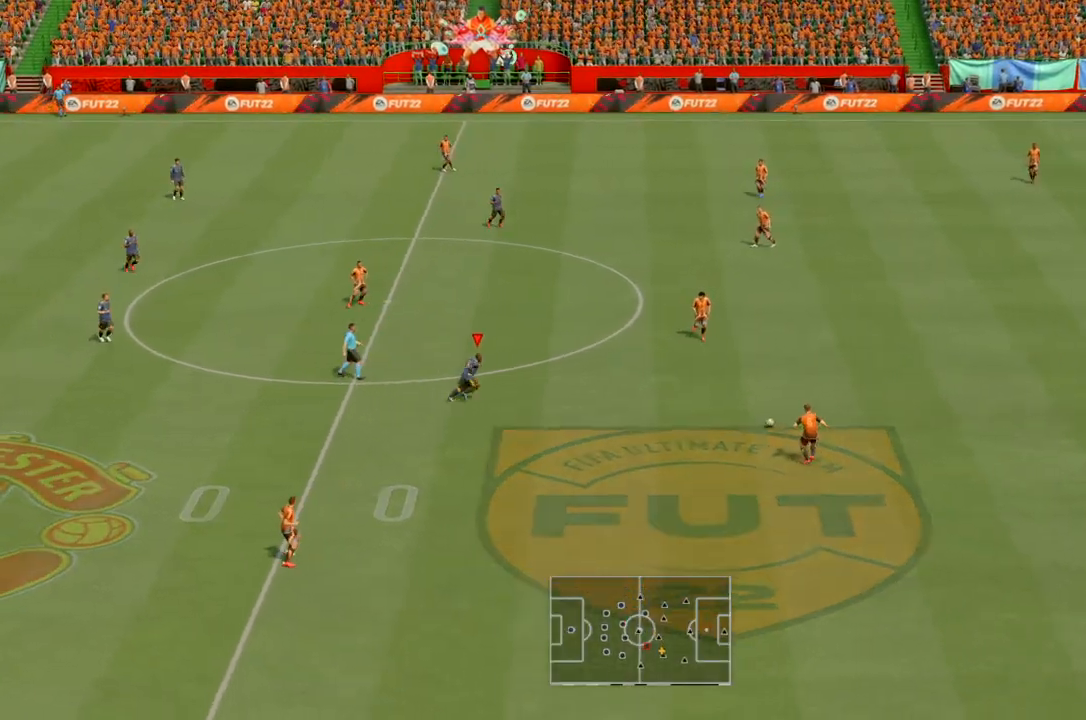
{"buttons": [], "events": []}
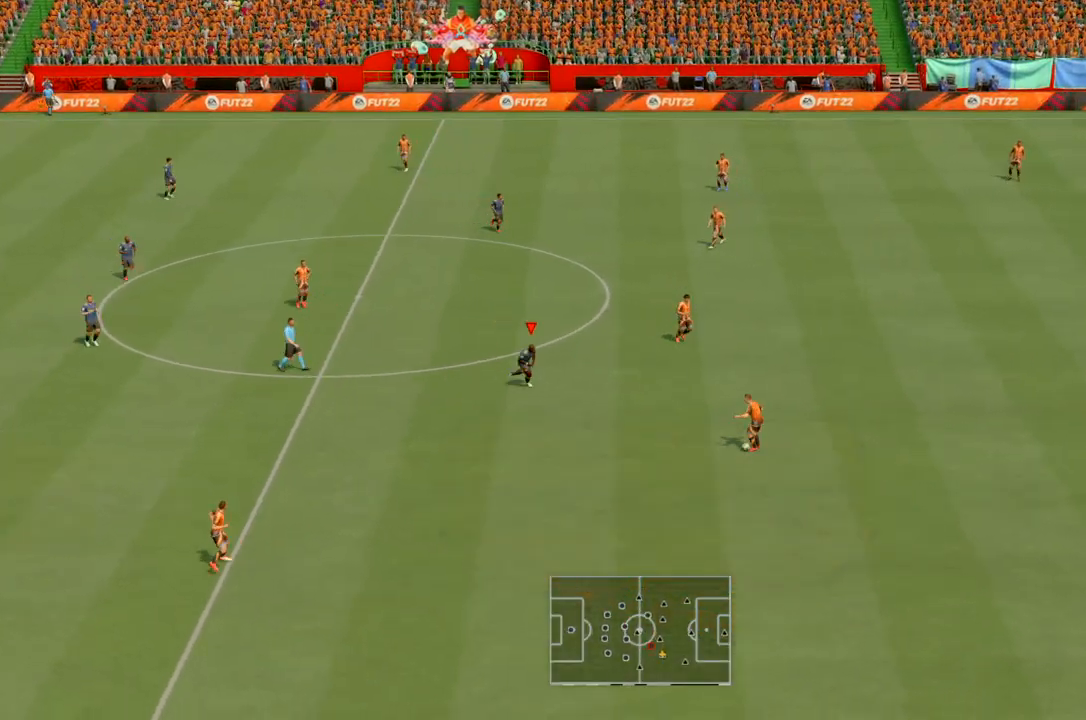
{"buttons": [], "events": []}
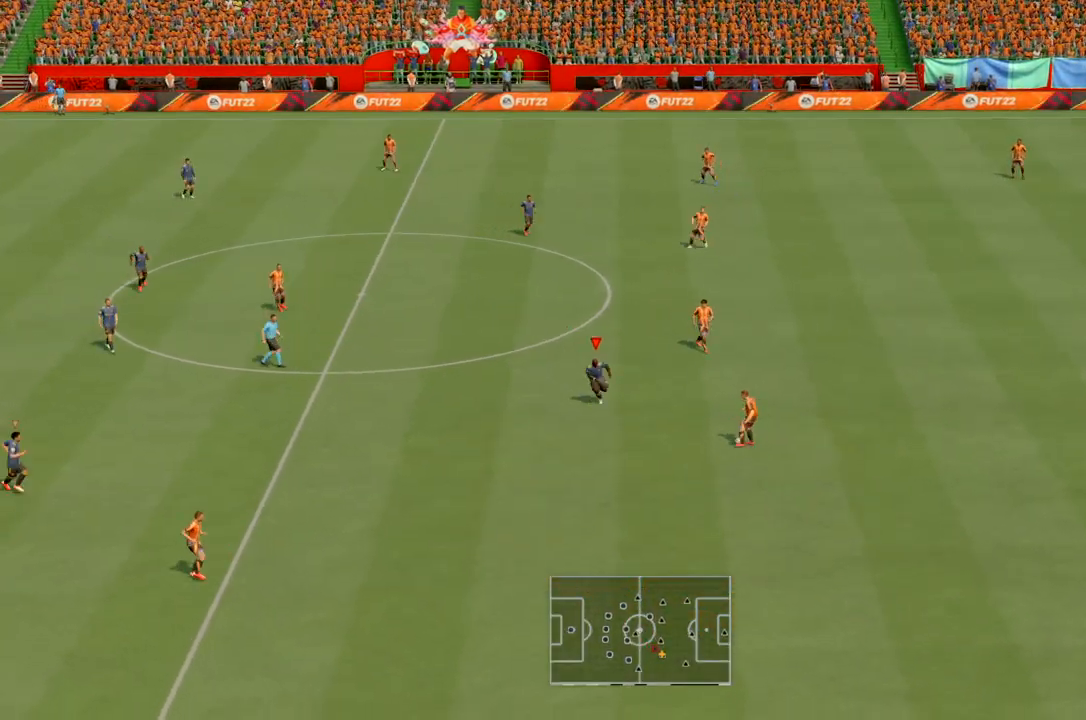
{"buttons": [], "events": []}
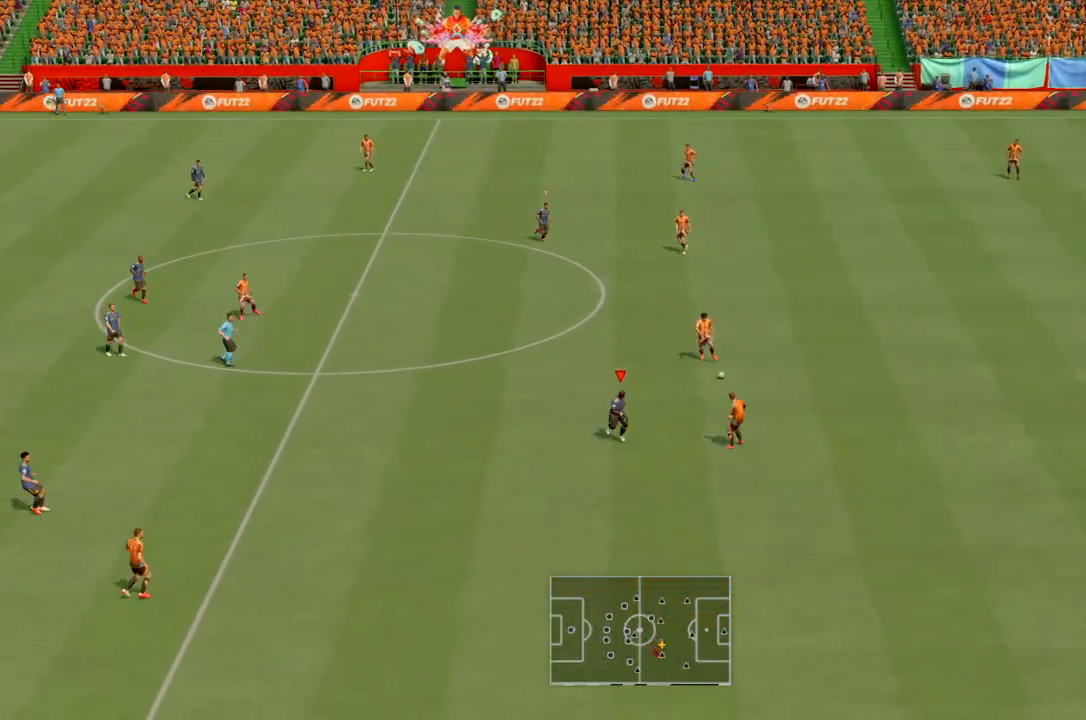
{"buttons": [], "events": [[66, "L1", "down"], [233, "L1", "up"]]}
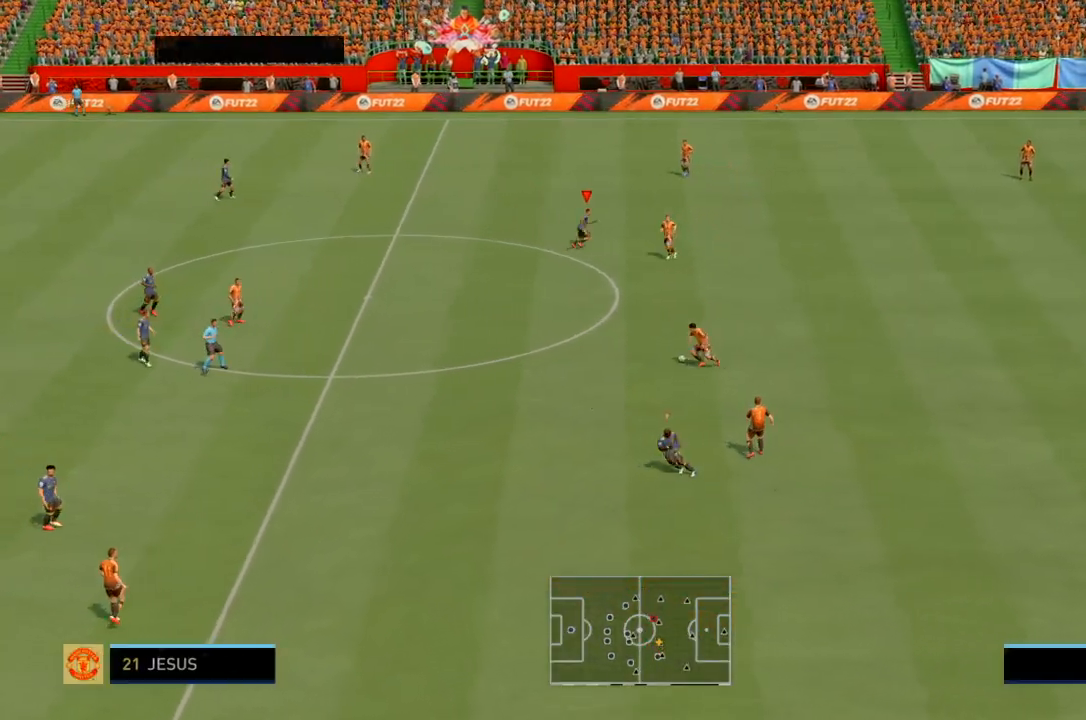
{"buttons": [], "events": [[234, "L1", "down"], [367, "L1", "up"]]}
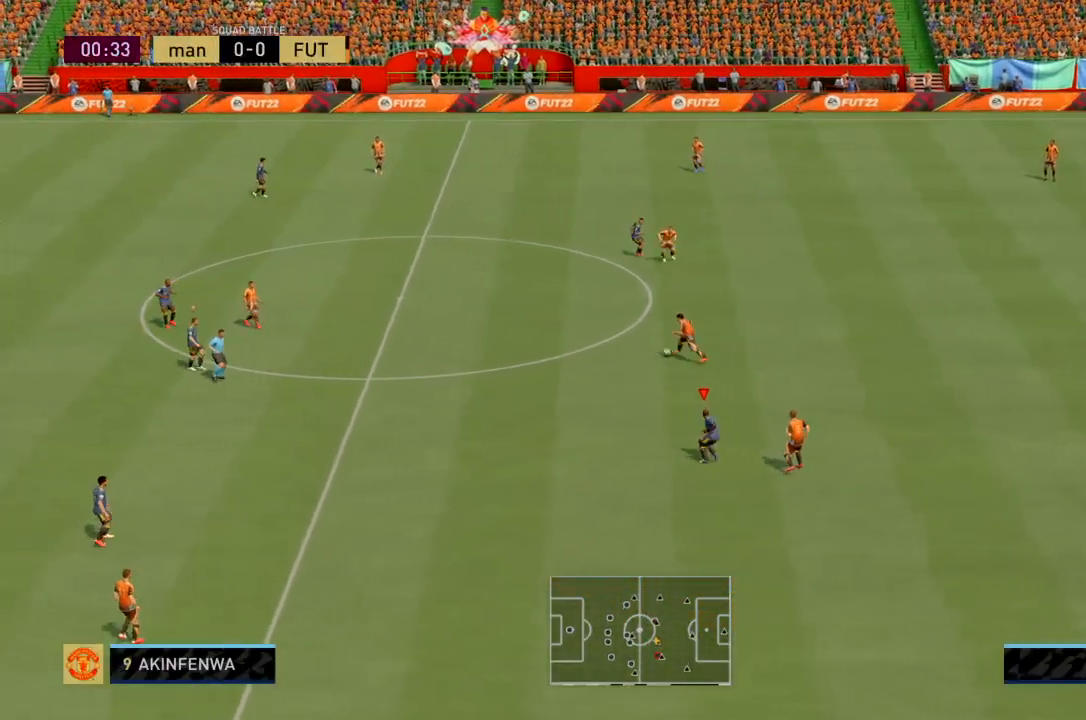
{"buttons": [], "events": [[300, "L1", "down"], [433, "L1", "up"]]}
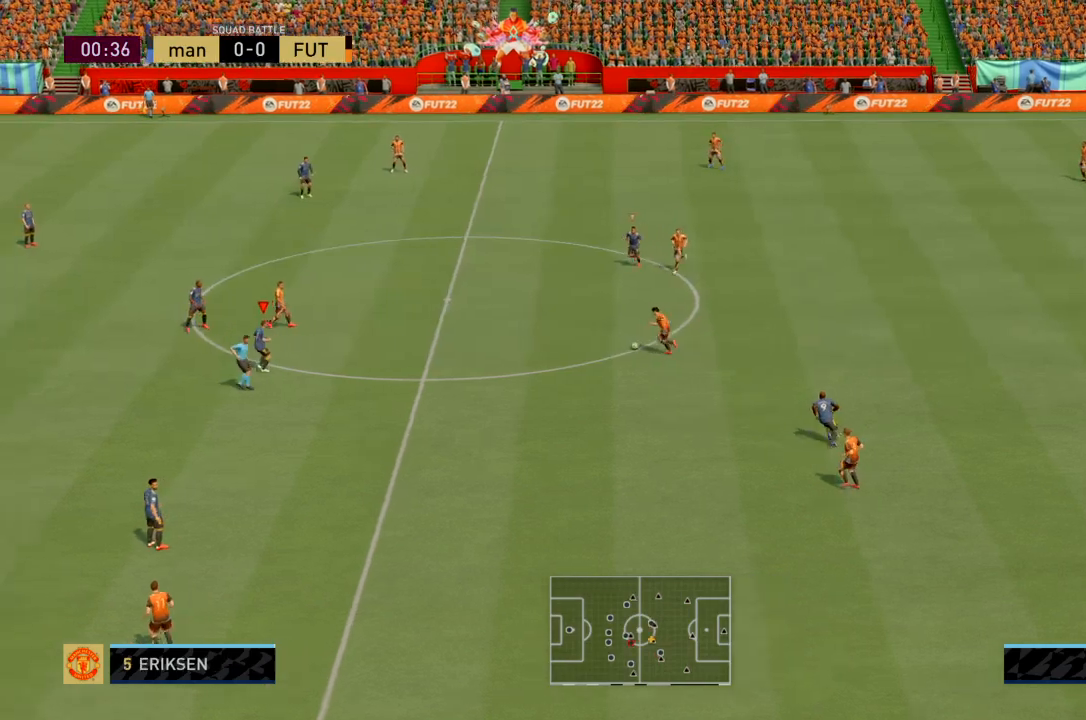
{"buttons": [], "events": []}
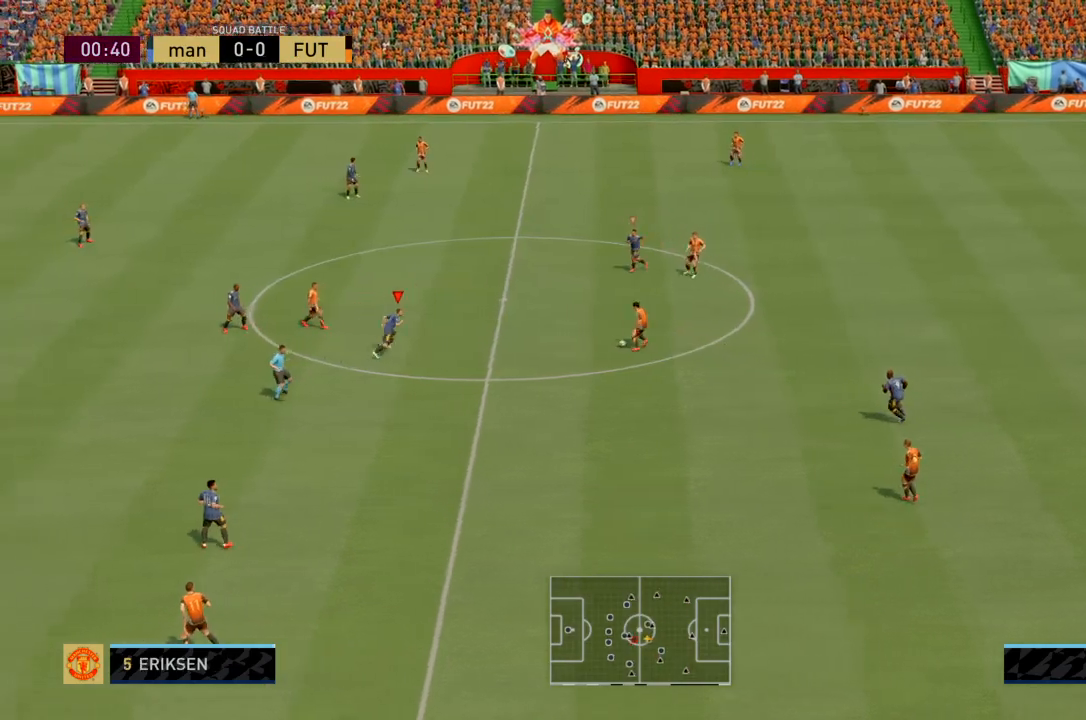
{"buttons": [], "events": []}
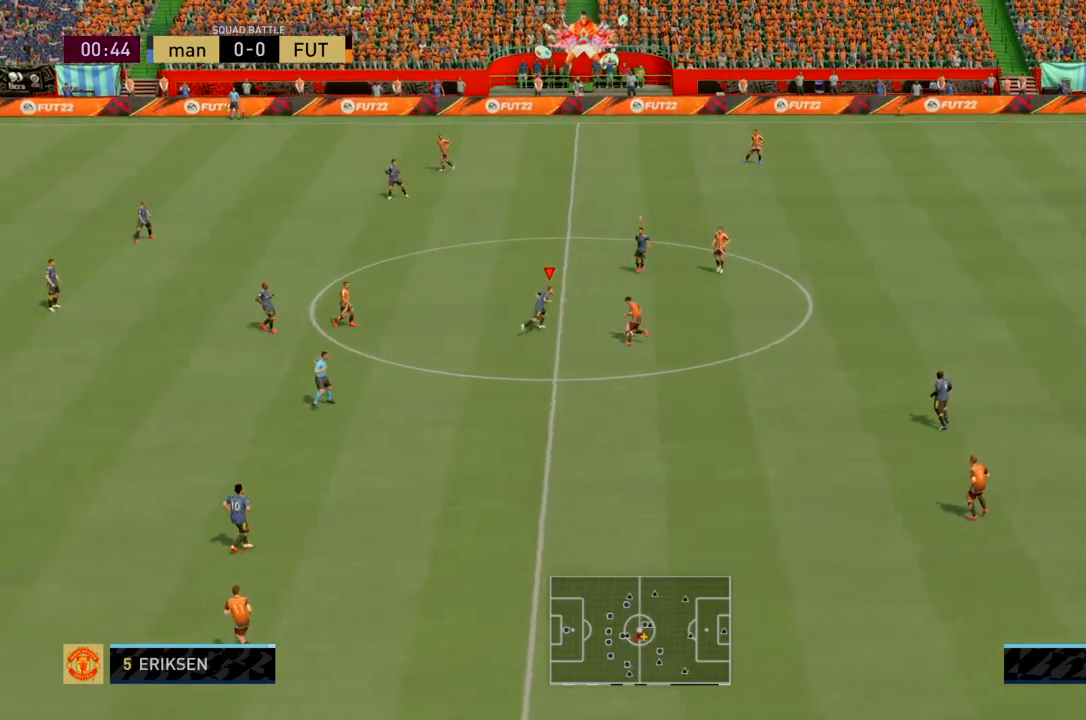
{"buttons": [], "events": [[100, "CIRCLE", "down"], [334, "CIRCLE", "up"]]}
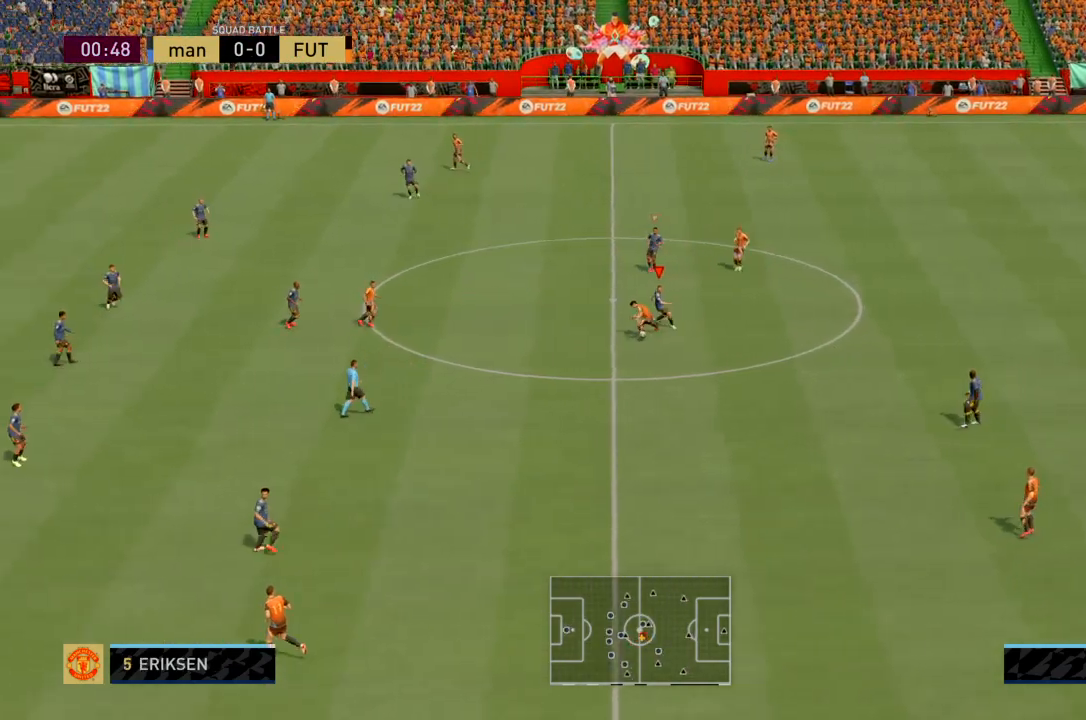
{"buttons": [], "events": [[300, "L1", "down"], [467, "L1", "up"]]}
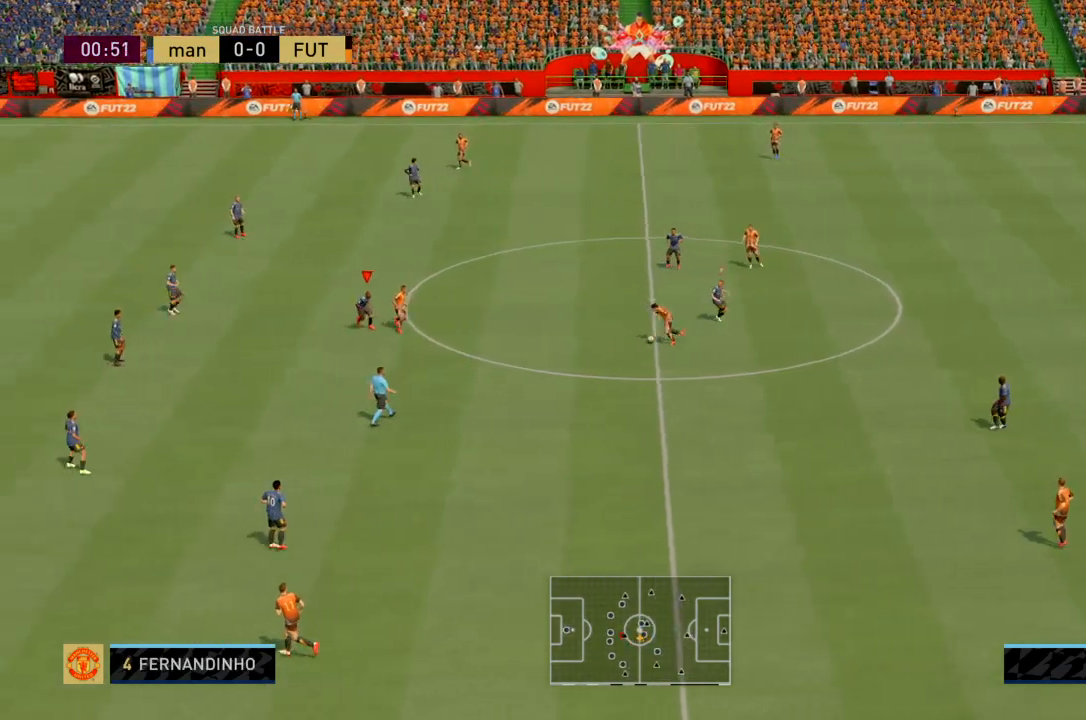
{"buttons": [], "events": []}
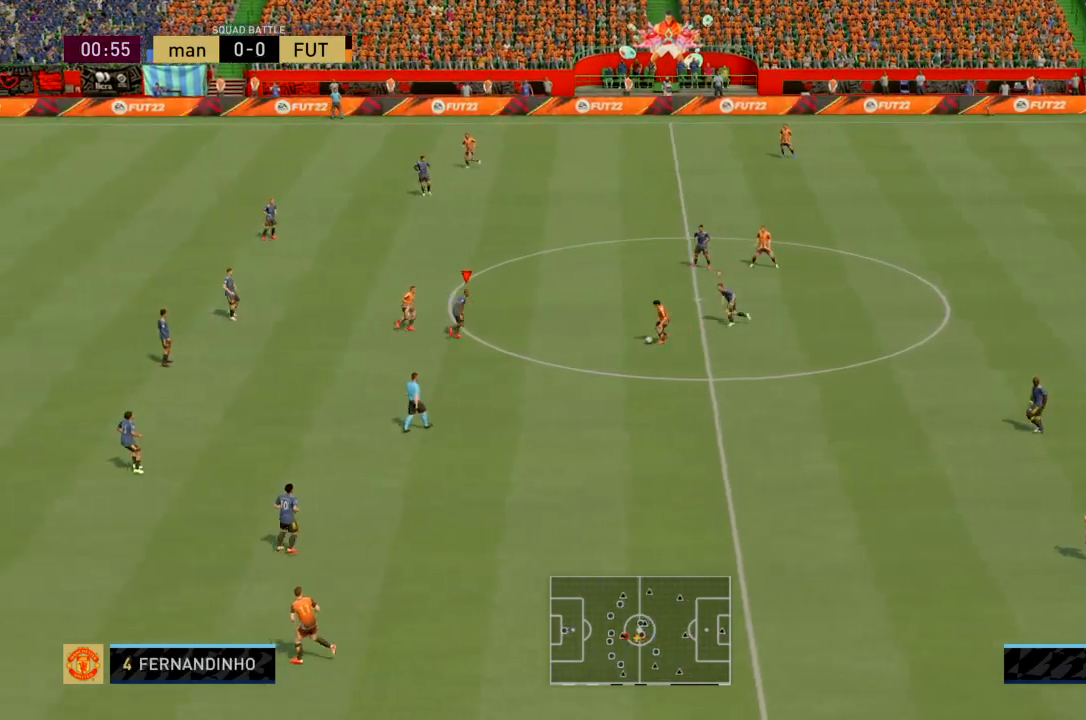
{"buttons": ["CIRCLE"], "events": [[333, "CIRCLE", "down"]]}
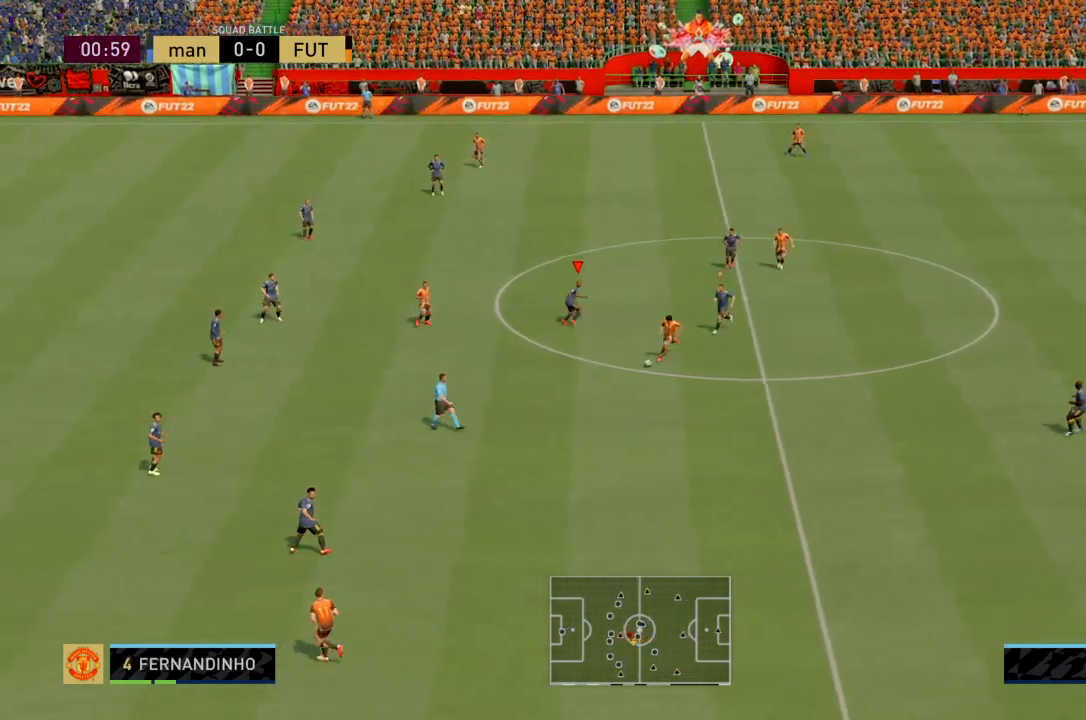
{"buttons": [], "events": [[67, "CIRCLE", "up"], [300, "L1", "down"], [467, "L1", "up"]]}